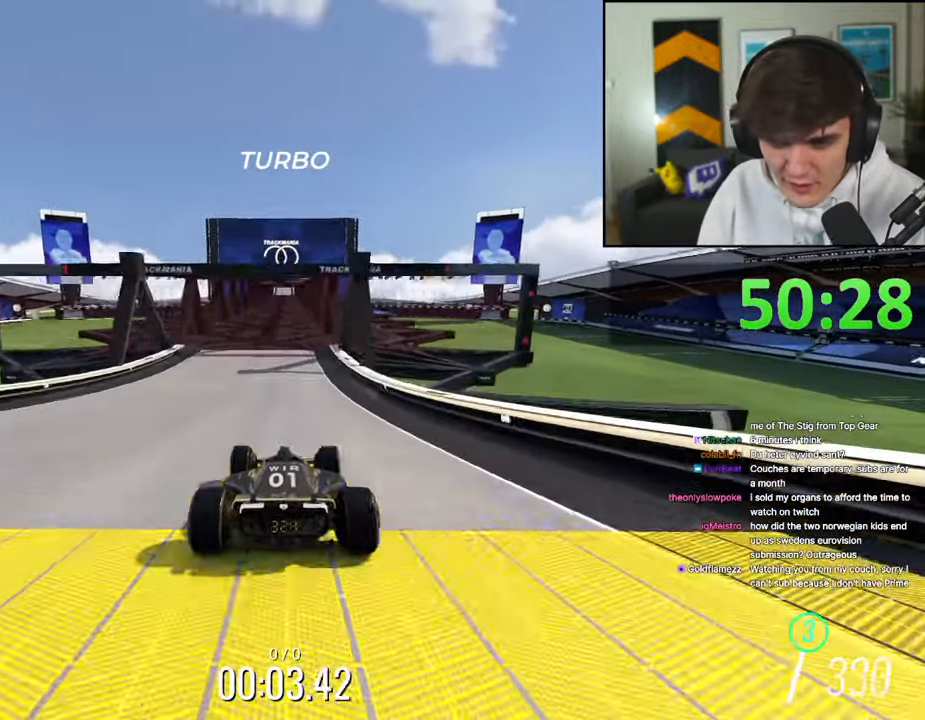
Gameplay with keyboard; each line is a JSON object with the keys held at the frame after it. "events" lists presses ("down") and releases ("up") of "brake", "down", "left", "right" and "up" between this image and that frame as [ms after this image, input, new state], when the widget could be followed in between. No other keys are recorded. Mouse input is not recorded. Key names are as the overlay labels them; some are game actions (e.g. jump) rather than physical keys.
{"keys": ["up"], "events": []}
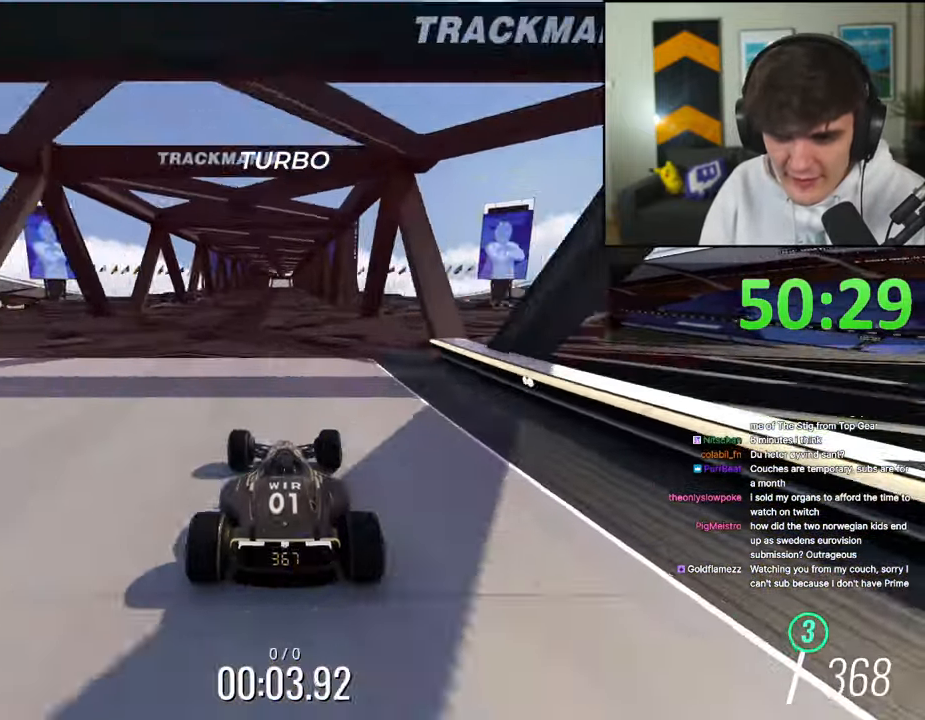
{"keys": ["up"], "events": []}
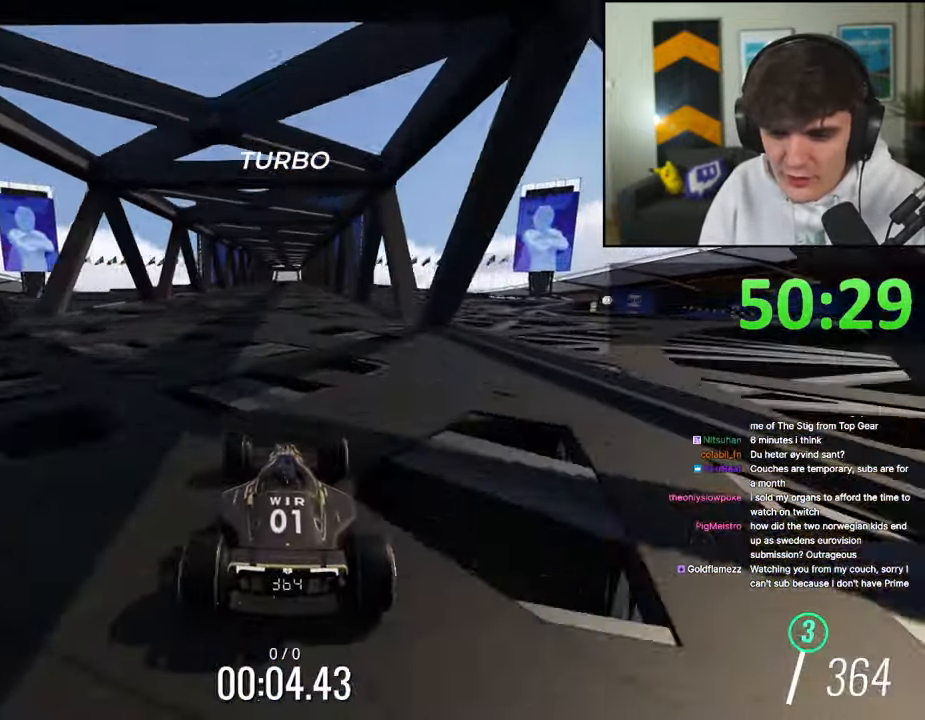
{"keys": ["up"], "events": [[234, "right", "down"], [284, "right", "up"]]}
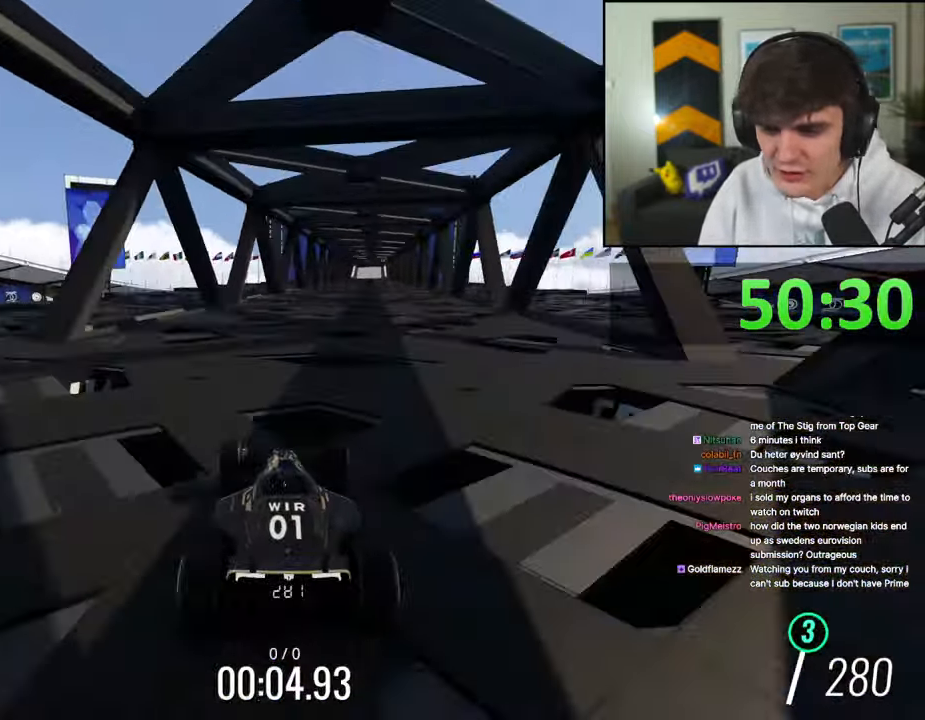
{"keys": ["up"], "events": [[217, "right", "down"], [300, "right", "up"]]}
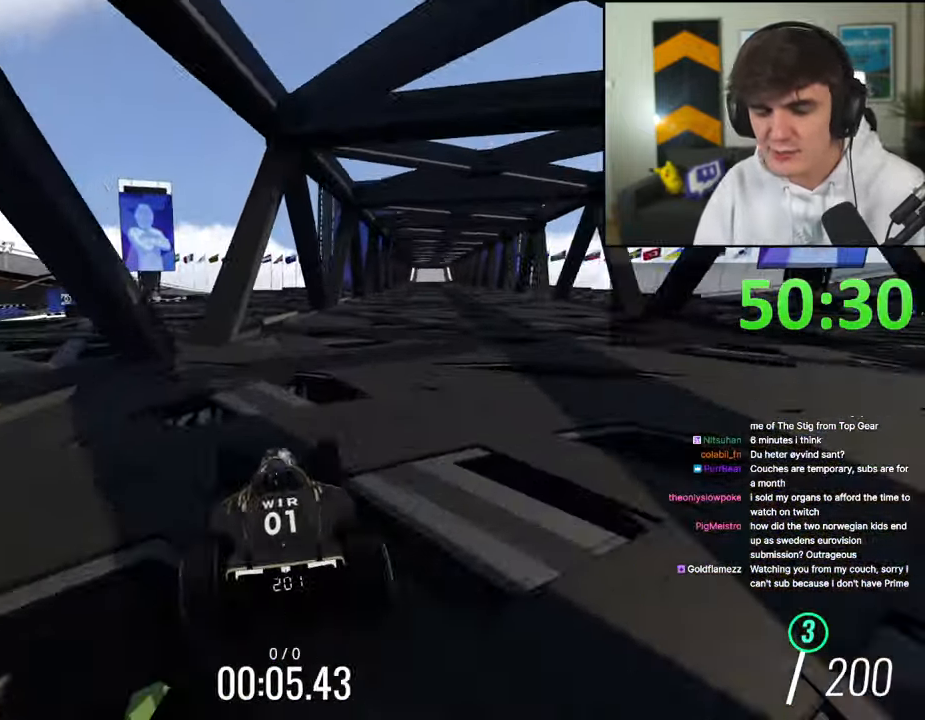
{"keys": ["up"], "events": []}
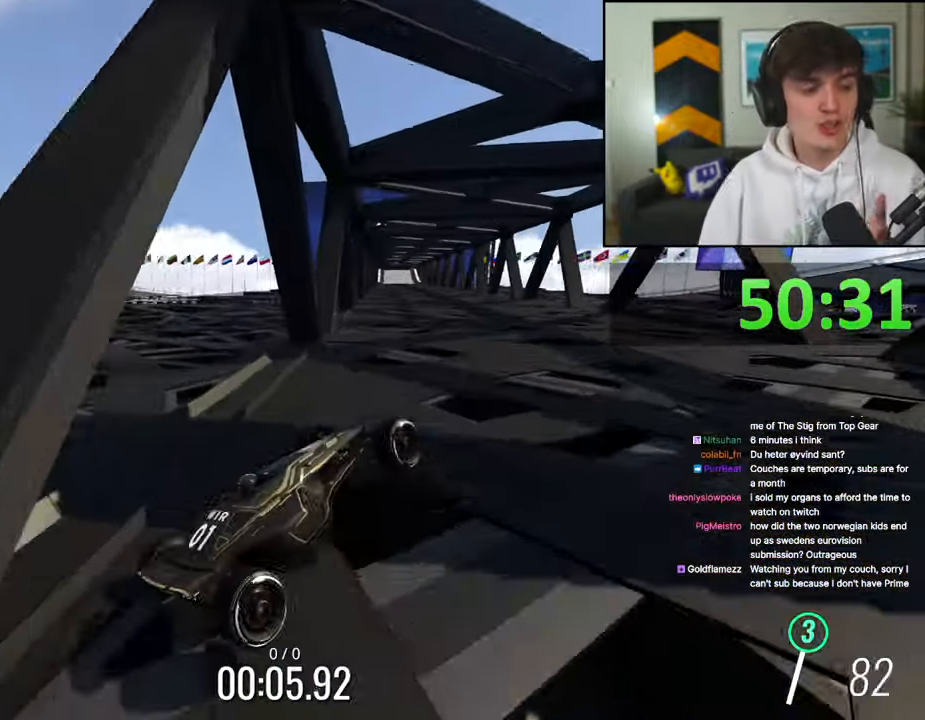
{"keys": ["up"], "events": []}
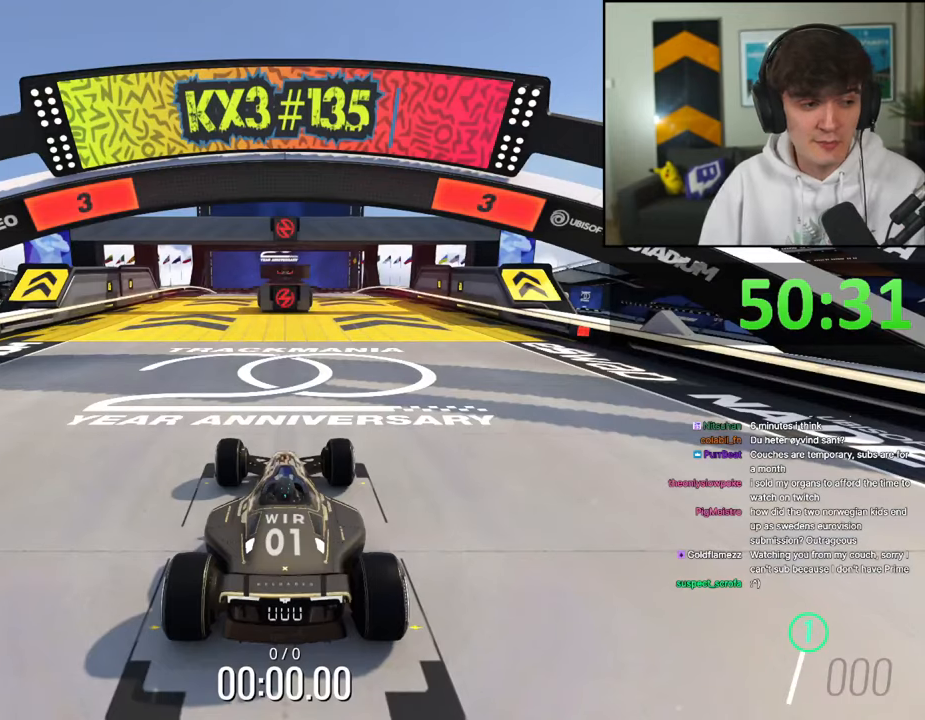
{"keys": ["up"], "events": []}
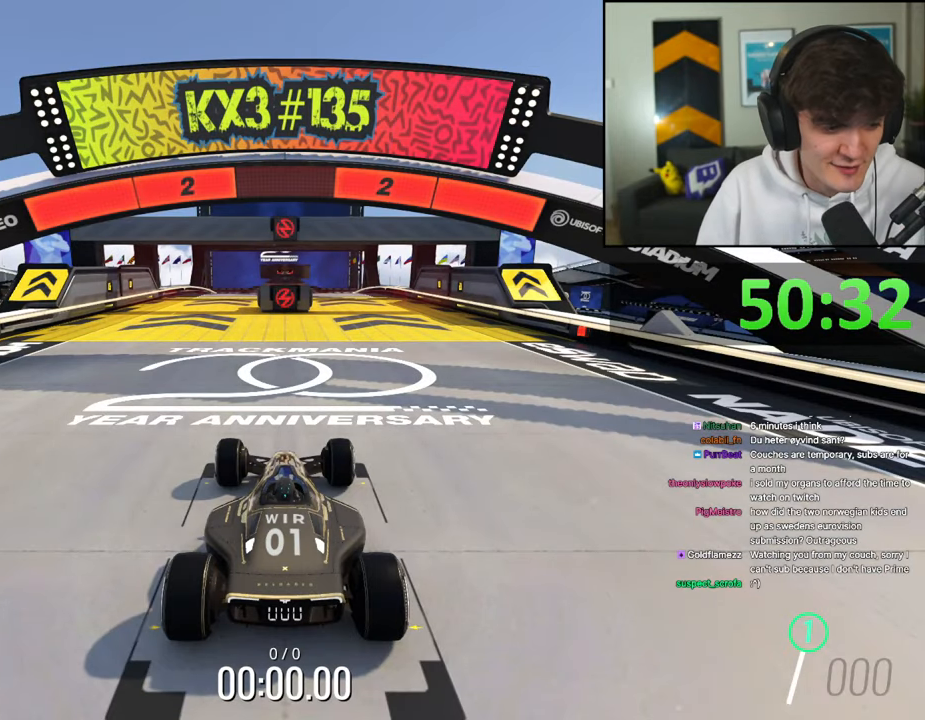
{"keys": ["up"], "events": []}
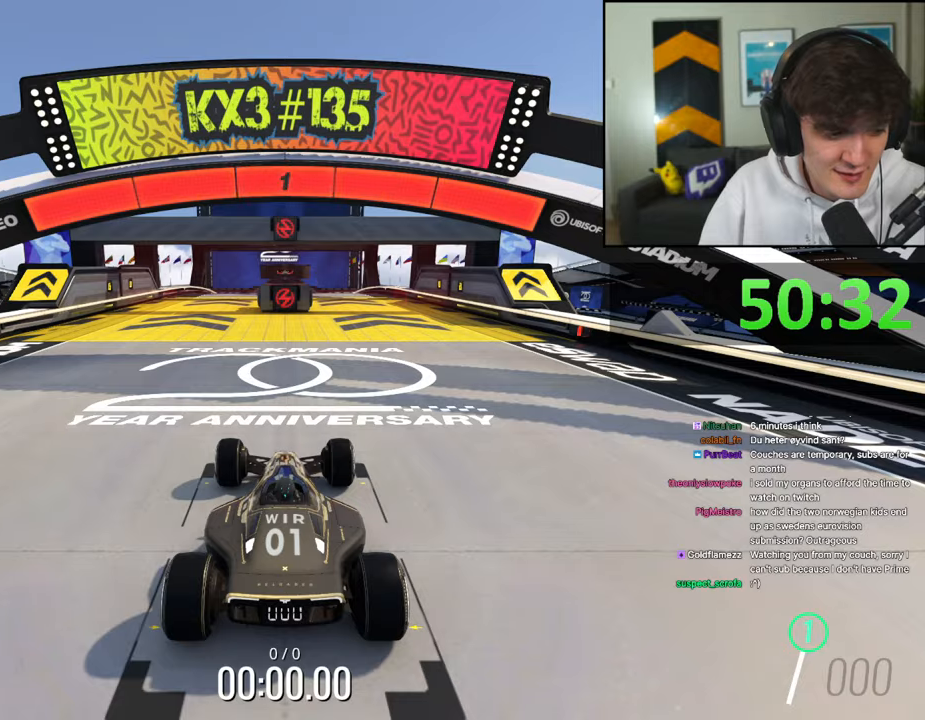
{"keys": ["up"], "events": []}
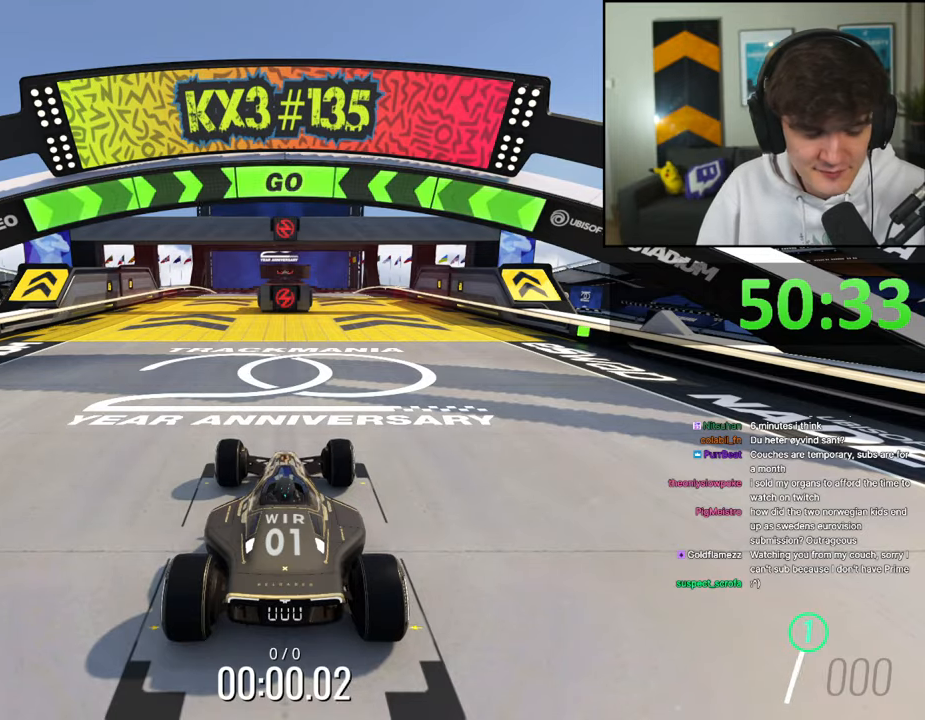
{"keys": ["right", "up"], "events": [[484, "right", "down"]]}
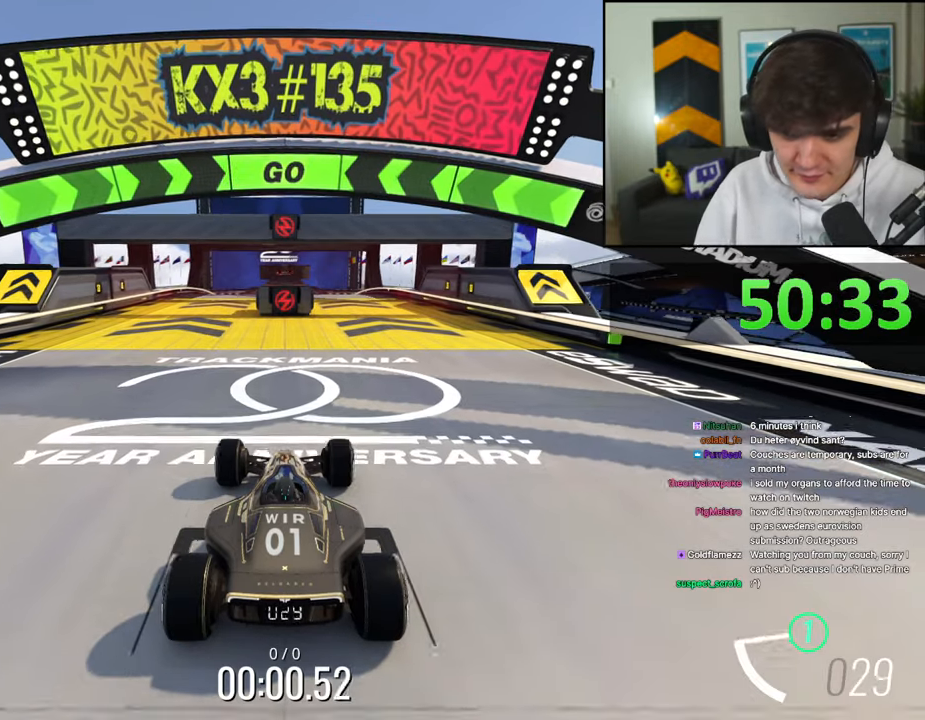
{"keys": ["up"], "events": [[267, "right", "up"]]}
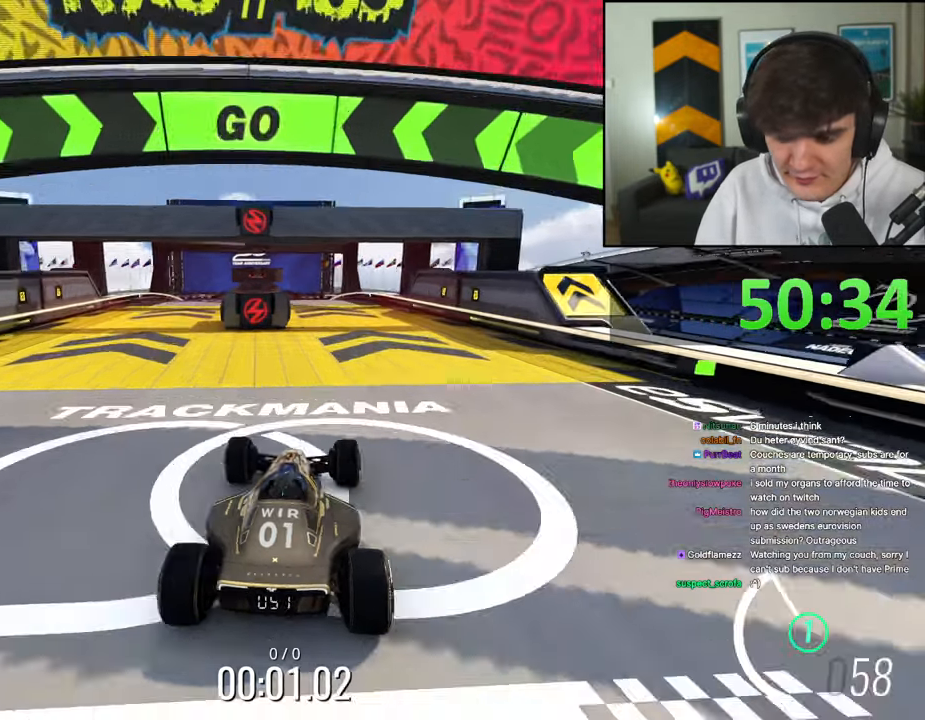
{"keys": ["up"], "events": [[50, "right", "down"], [100, "right", "up"], [334, "left", "down"], [384, "left", "up"]]}
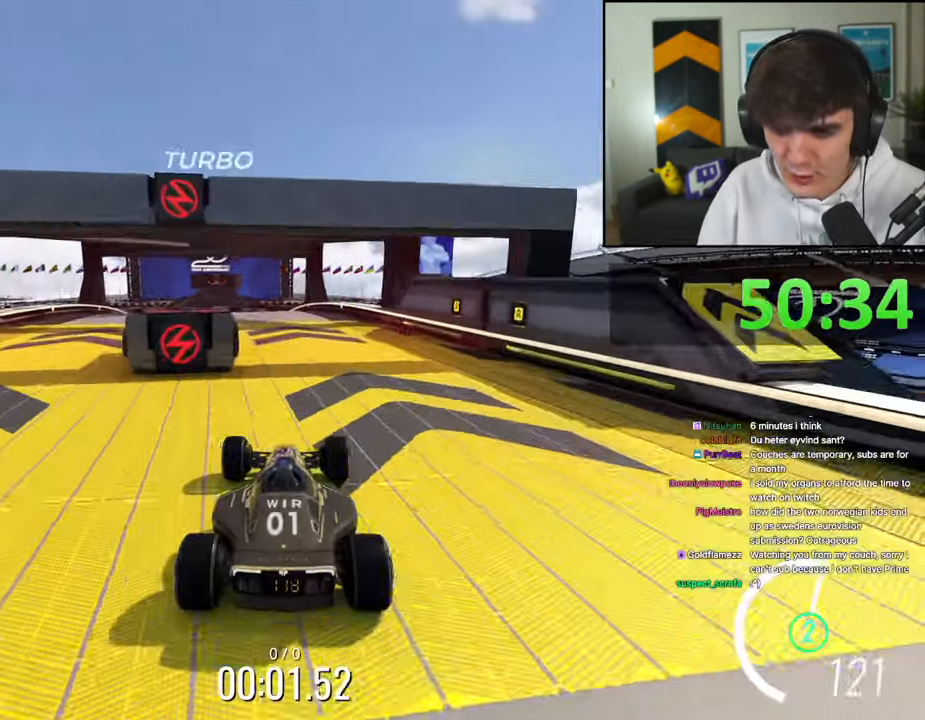
{"keys": ["left", "up"], "events": [[167, "left", "down"]]}
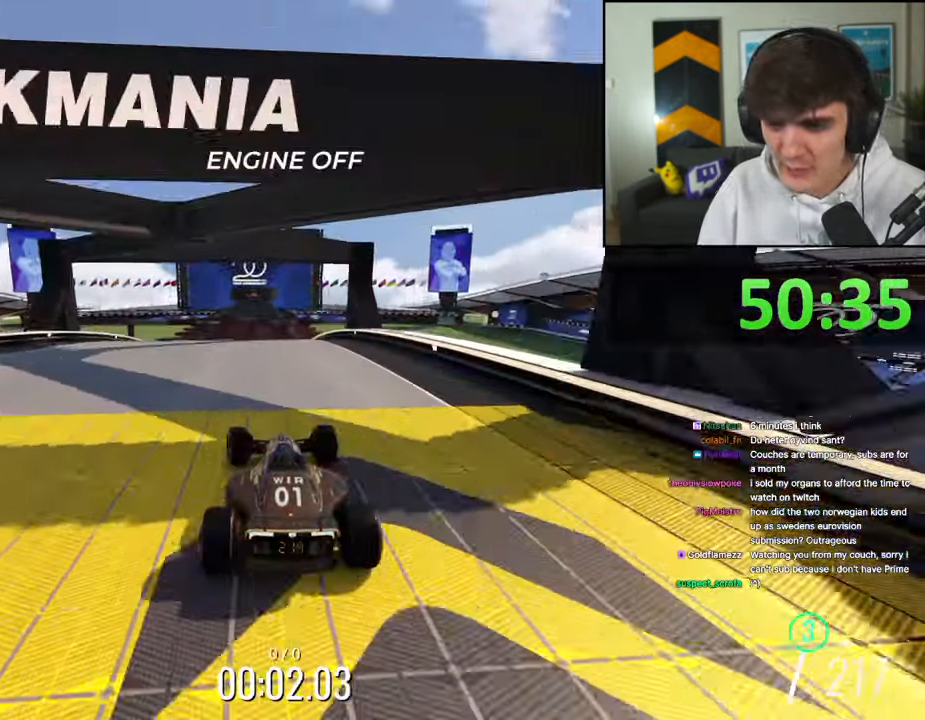
{"keys": ["right", "up"], "events": [[84, "left", "up"], [134, "right", "down"], [267, "right", "up"], [367, "left", "down"], [417, "left", "up"], [500, "right", "down"]]}
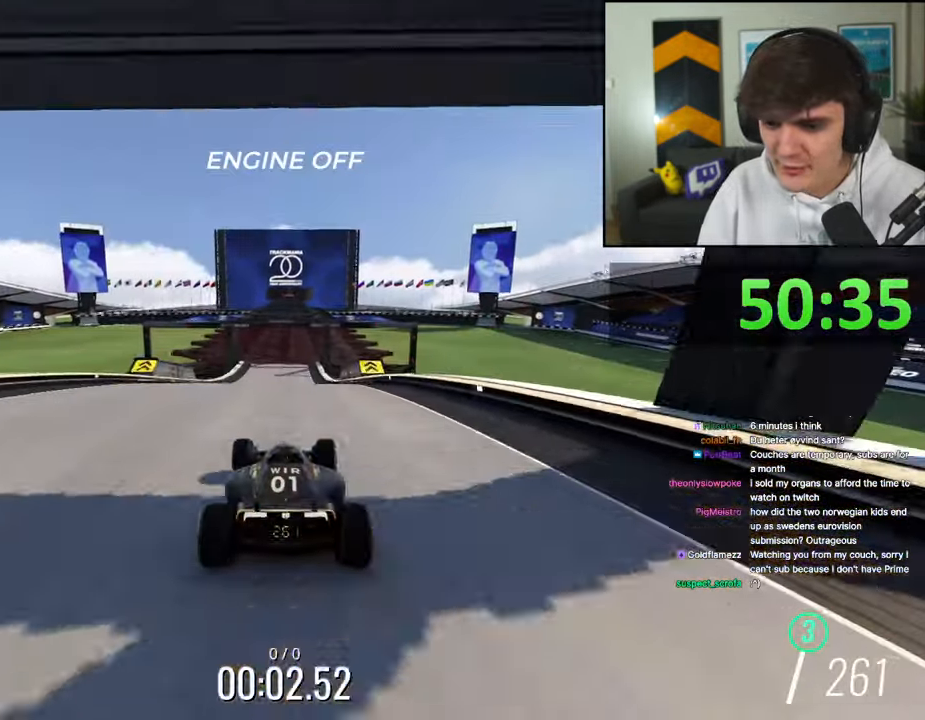
{"keys": ["up"], "events": [[200, "right", "up"], [284, "left", "down"], [384, "left", "up"]]}
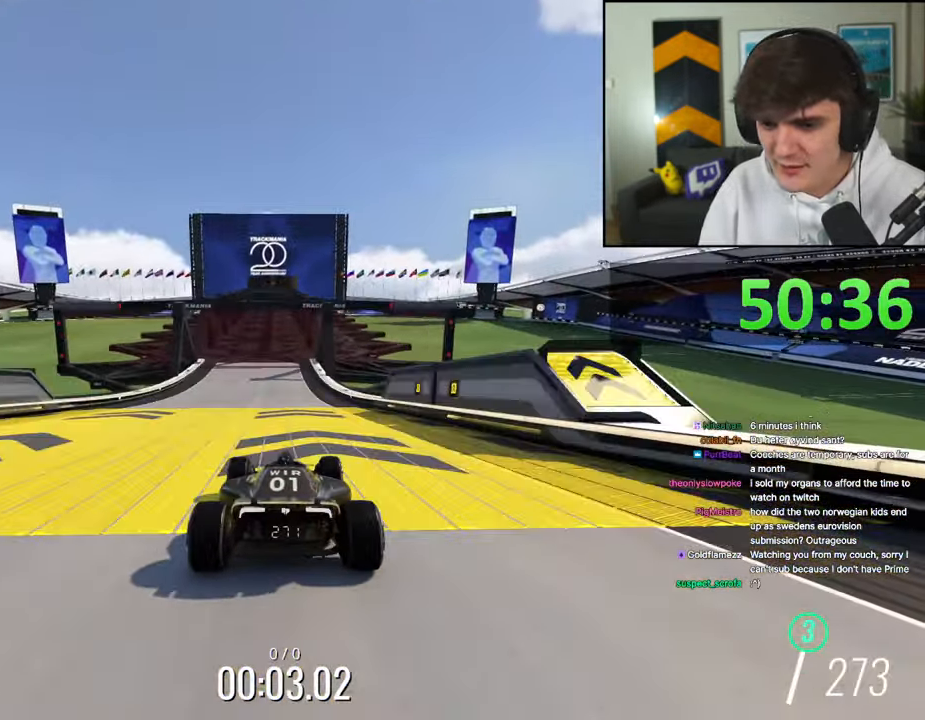
{"keys": ["up"], "events": [[350, "left", "down"], [400, "left", "up"]]}
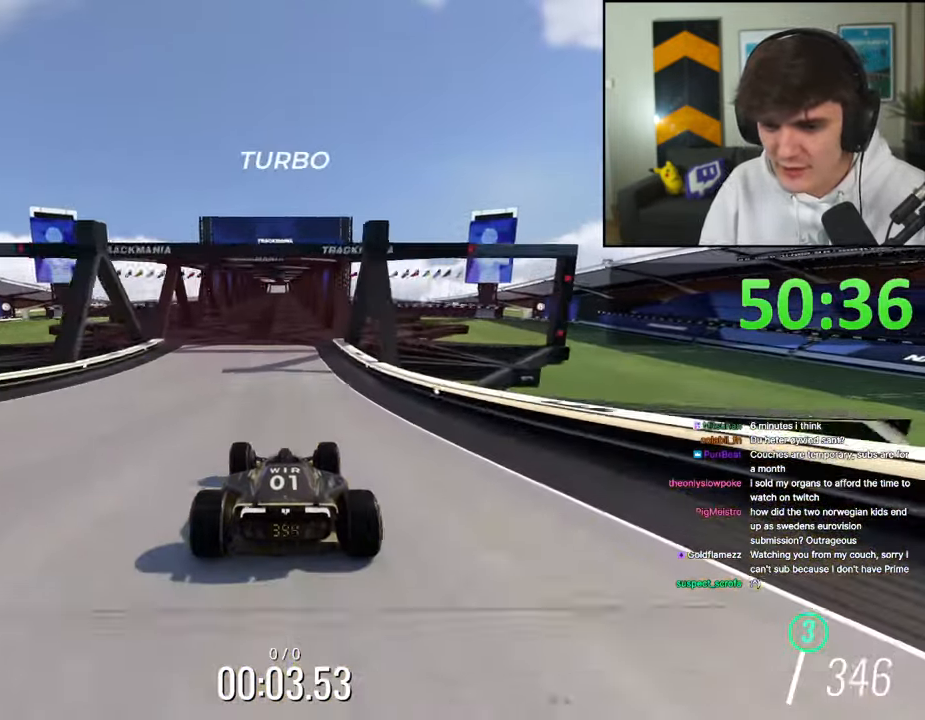
{"keys": ["up"], "events": []}
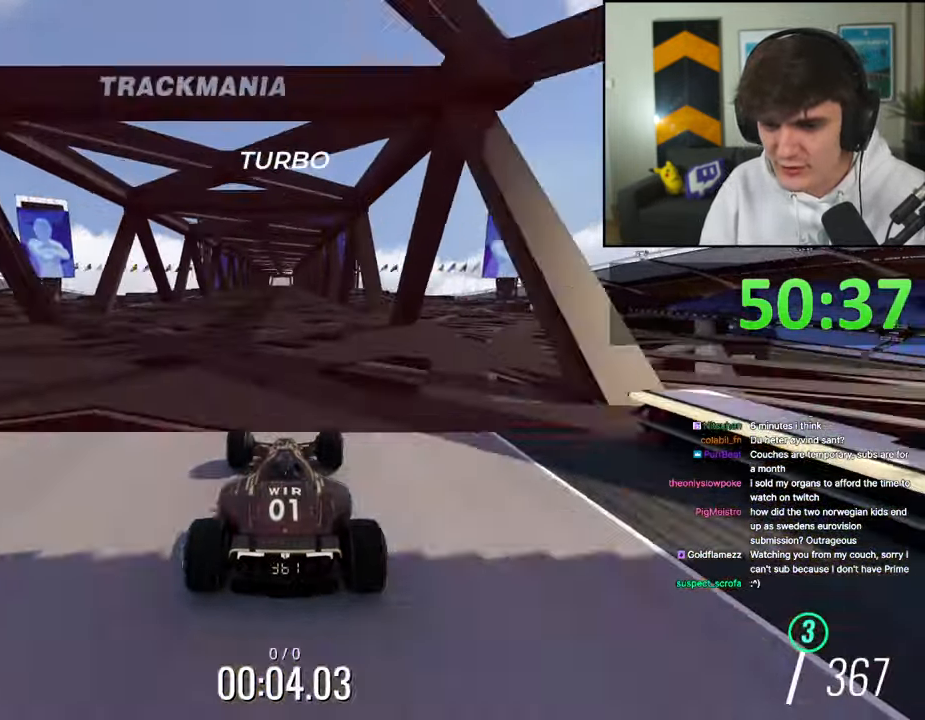
{"keys": ["up"], "events": []}
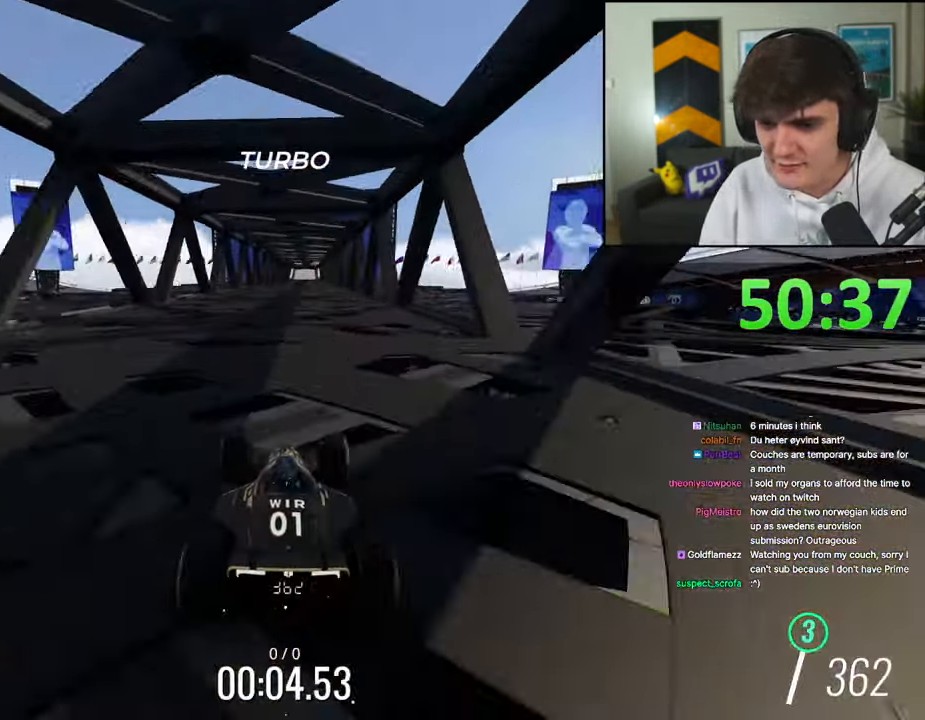
{"keys": ["up"], "events": []}
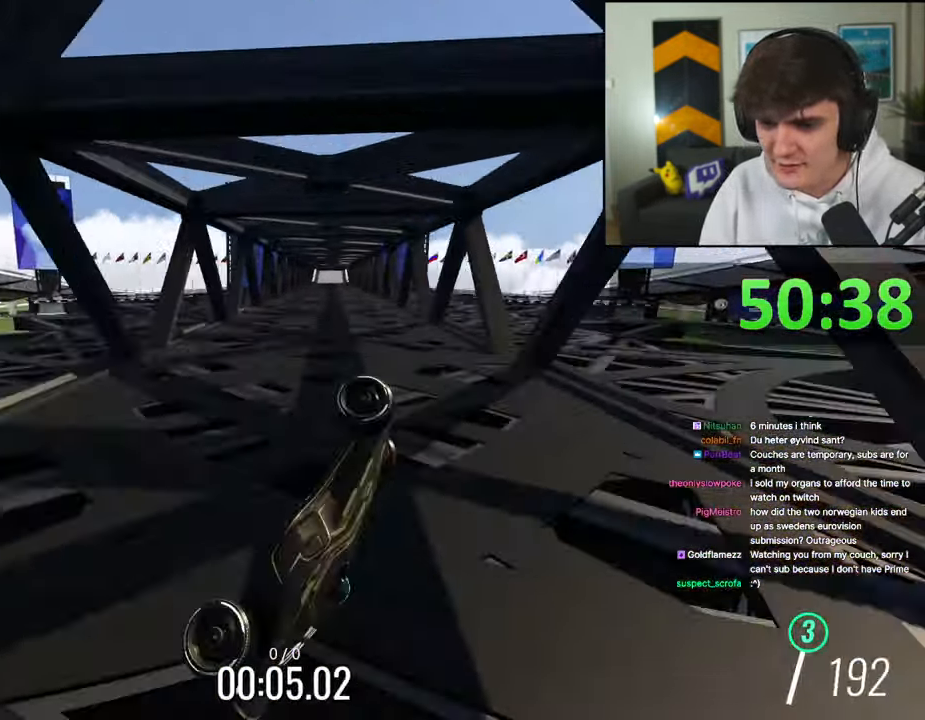
{"keys": ["up"], "events": [[367, "right", "down"], [467, "right", "up"]]}
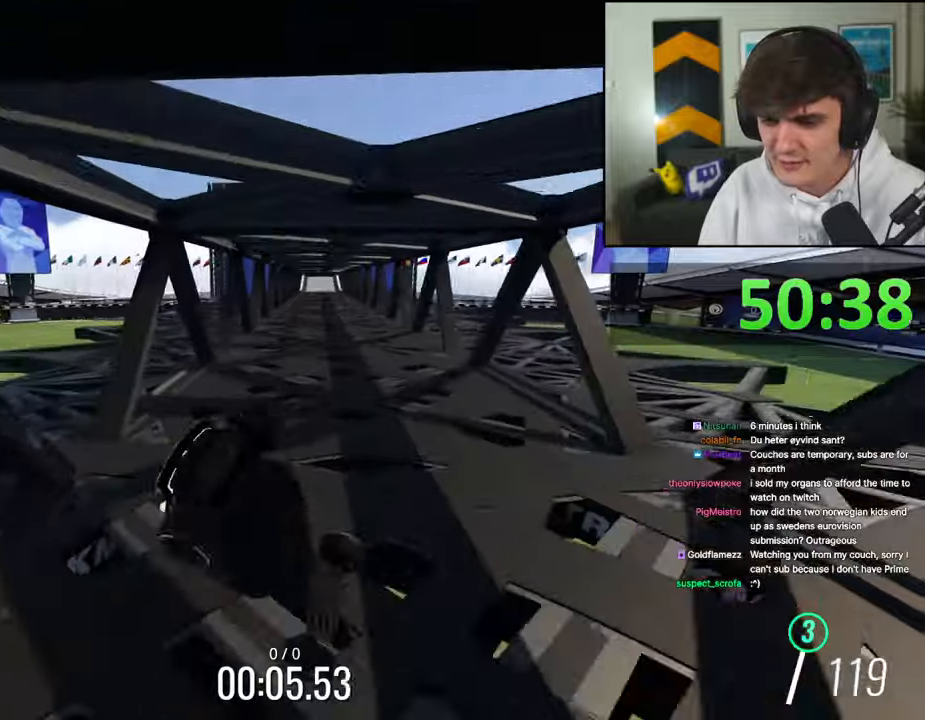
{"keys": ["up"], "events": []}
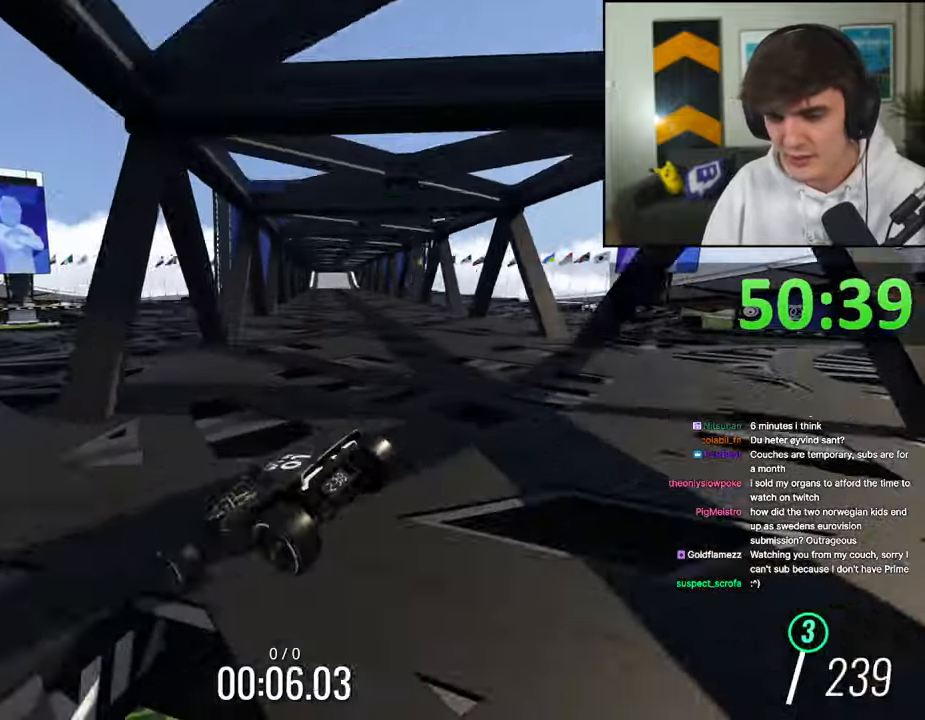
{"keys": ["up"], "events": []}
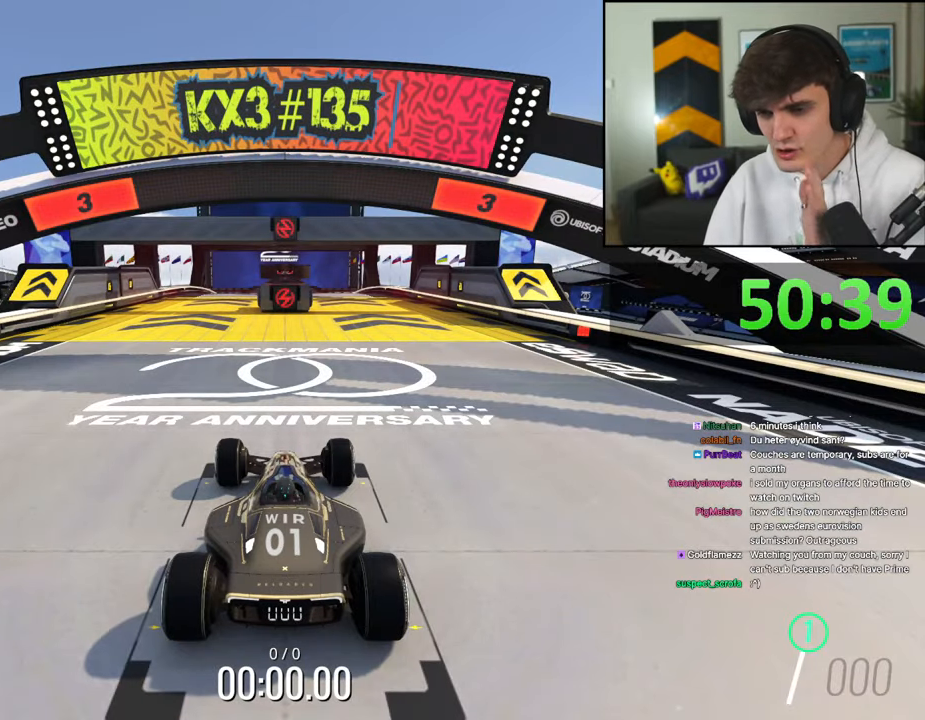
{"keys": ["up"], "events": []}
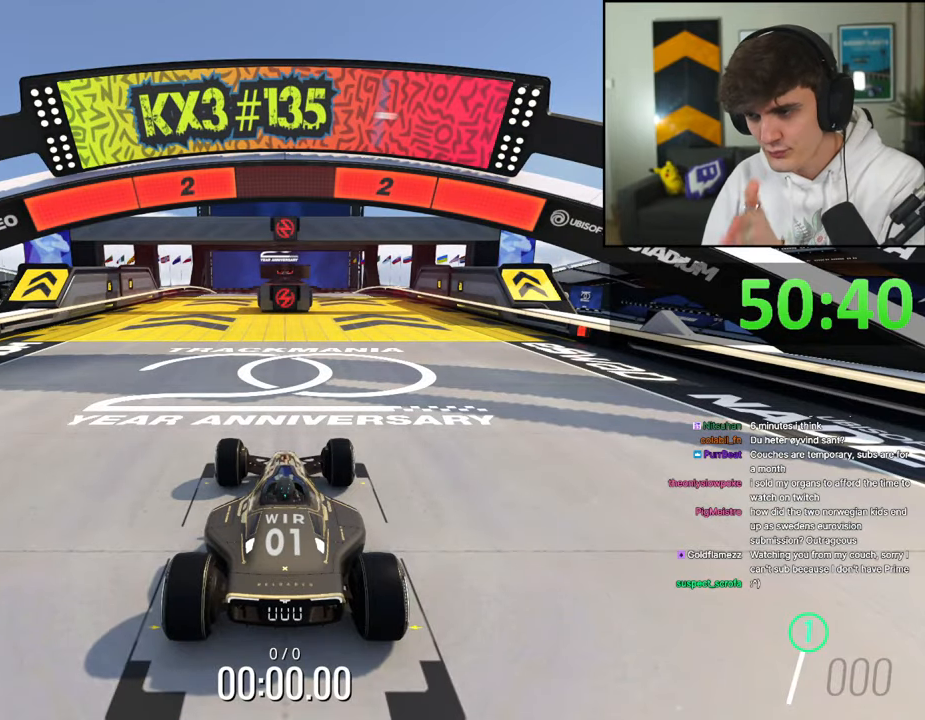
{"keys": ["up"], "events": []}
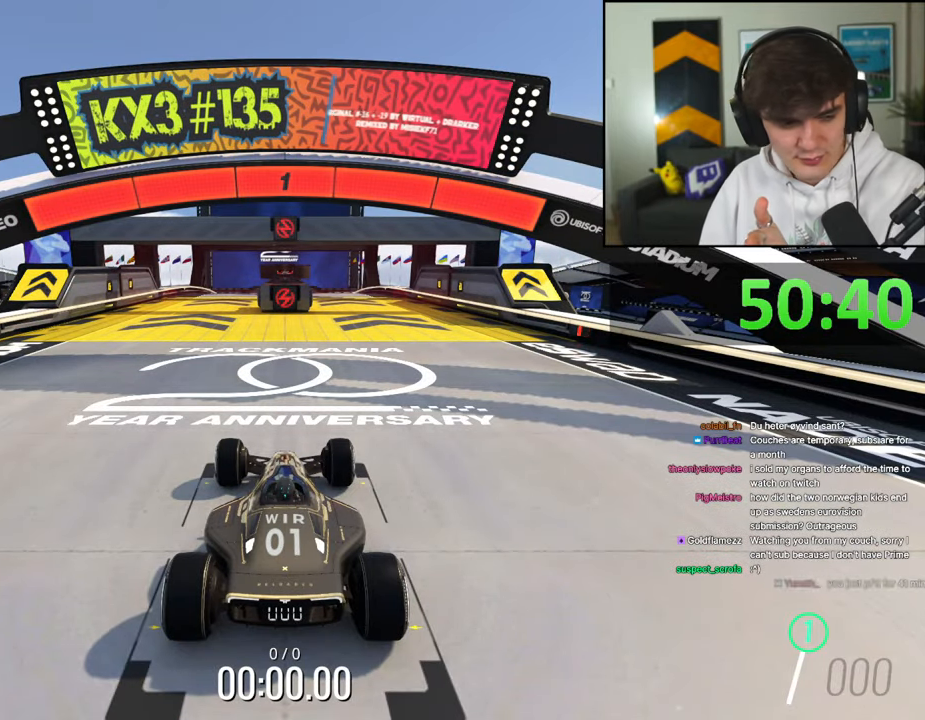
{"keys": ["up"], "events": []}
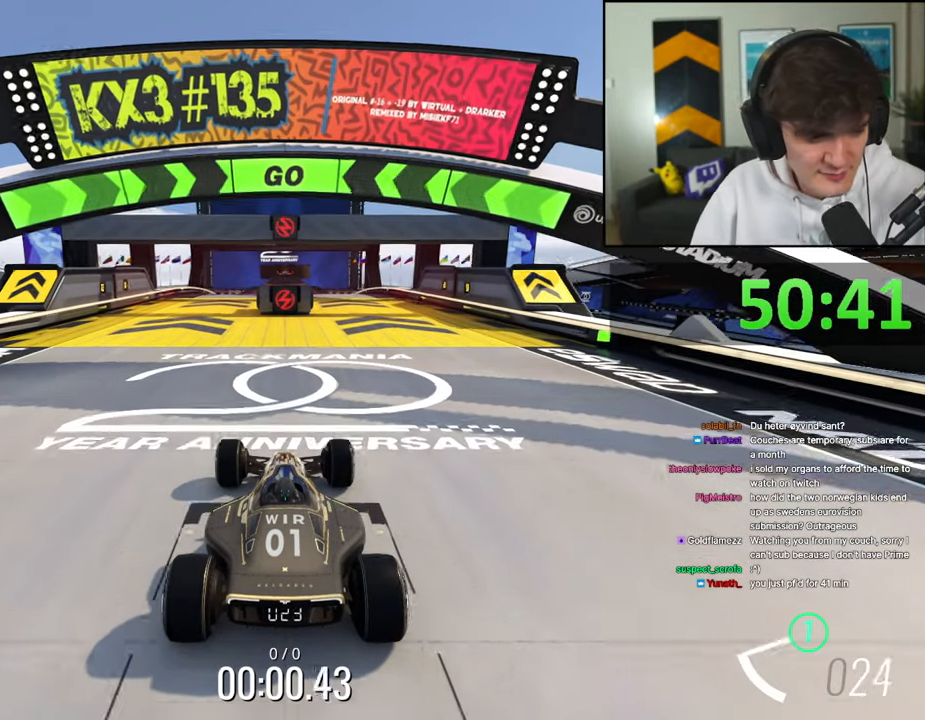
{"keys": ["right", "up"], "events": [[317, "right", "down"]]}
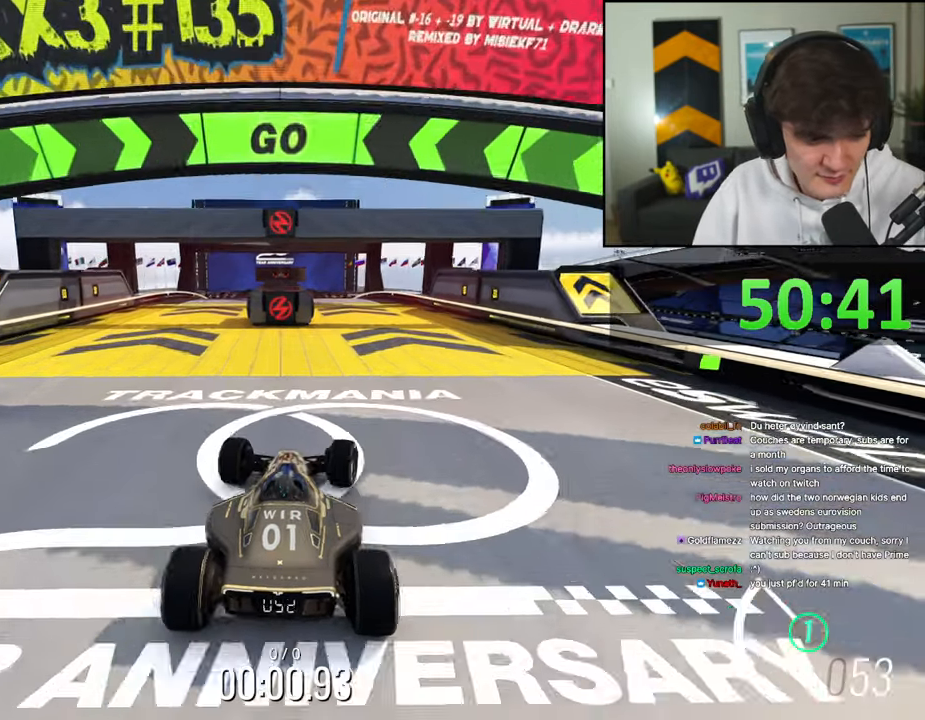
{"keys": ["up"], "events": [[150, "right", "up"], [334, "left", "down"], [384, "left", "up"]]}
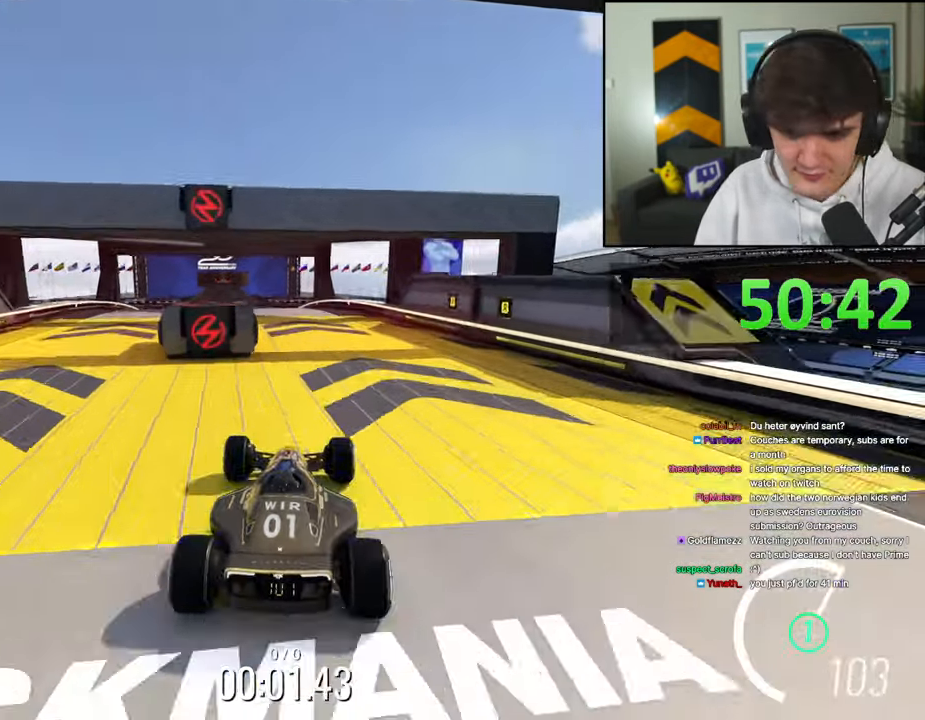
{"keys": ["left", "up"], "events": [[250, "left", "down"]]}